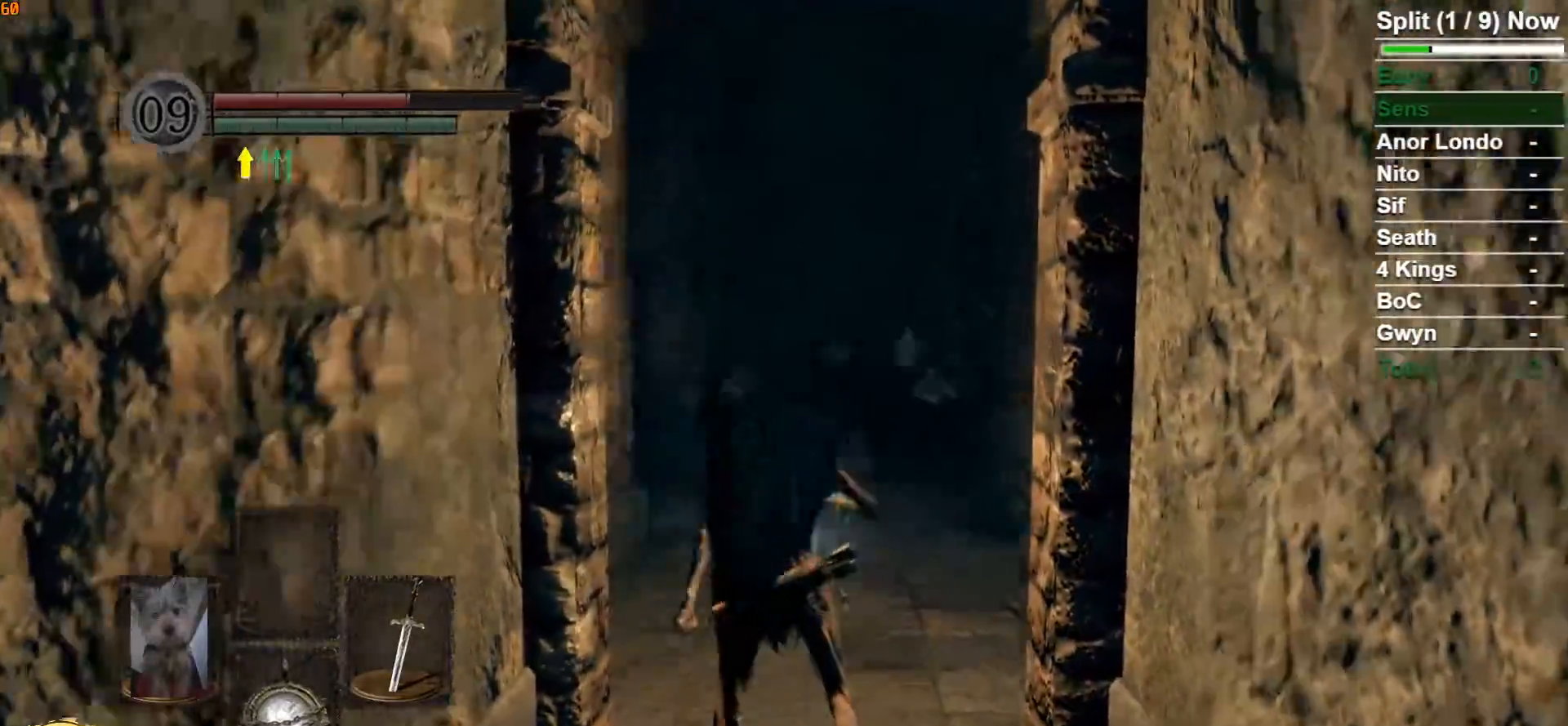
Gameplay with a controller (Xbox layout); each line is a JSON object with the inputs held at the frame after it (dt_ms = milliseconds from this image to that frame). "button_events" lists button changes between this image and that frame as [ms after this image, input, new state], when the widget could be followed in between (sticks are given only as held states). Not read: B.
{"dt_ms": 500, "buttons": [], "left_stick": "up-right", "right_stick": "center", "button_events": []}
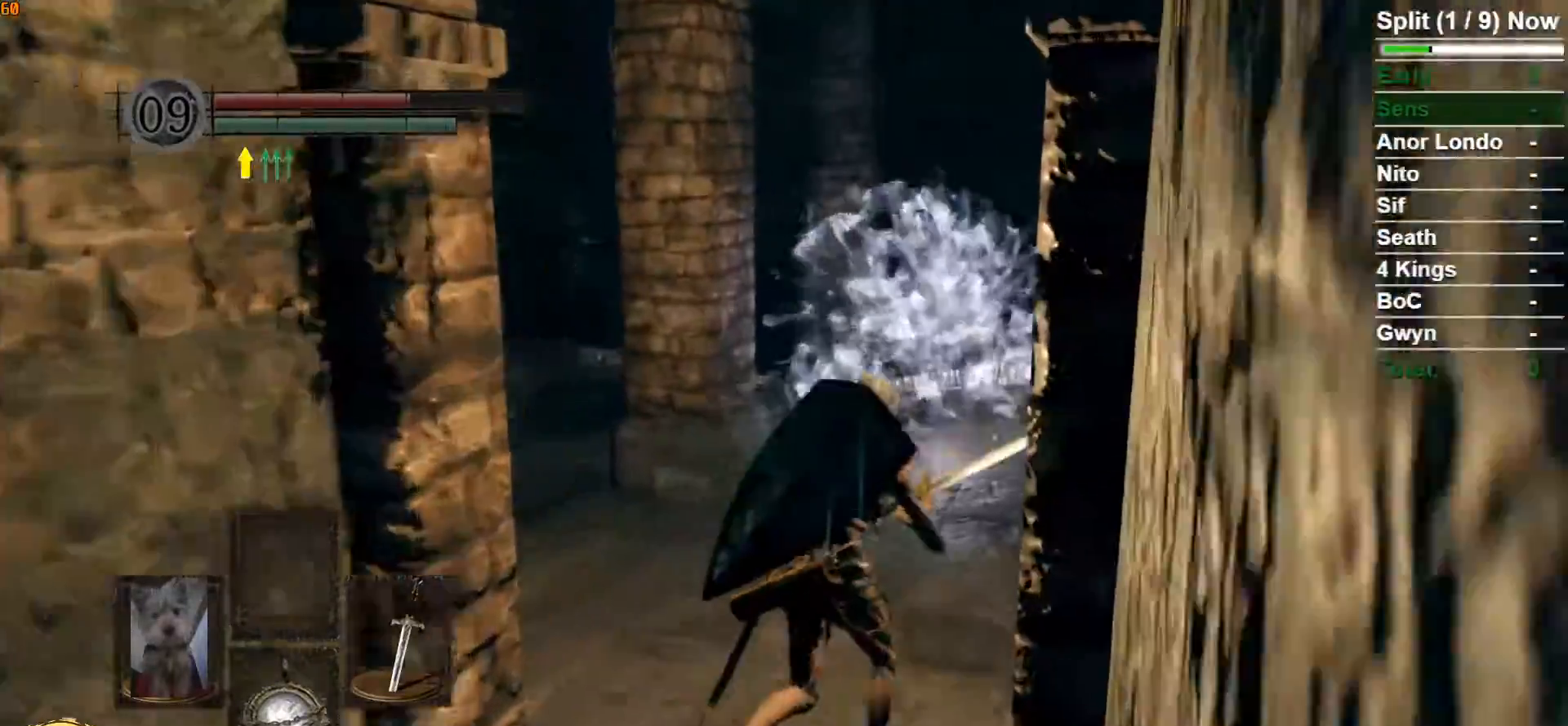
{"dt_ms": 500, "buttons": [], "left_stick": "up-right", "right_stick": "left", "button_events": []}
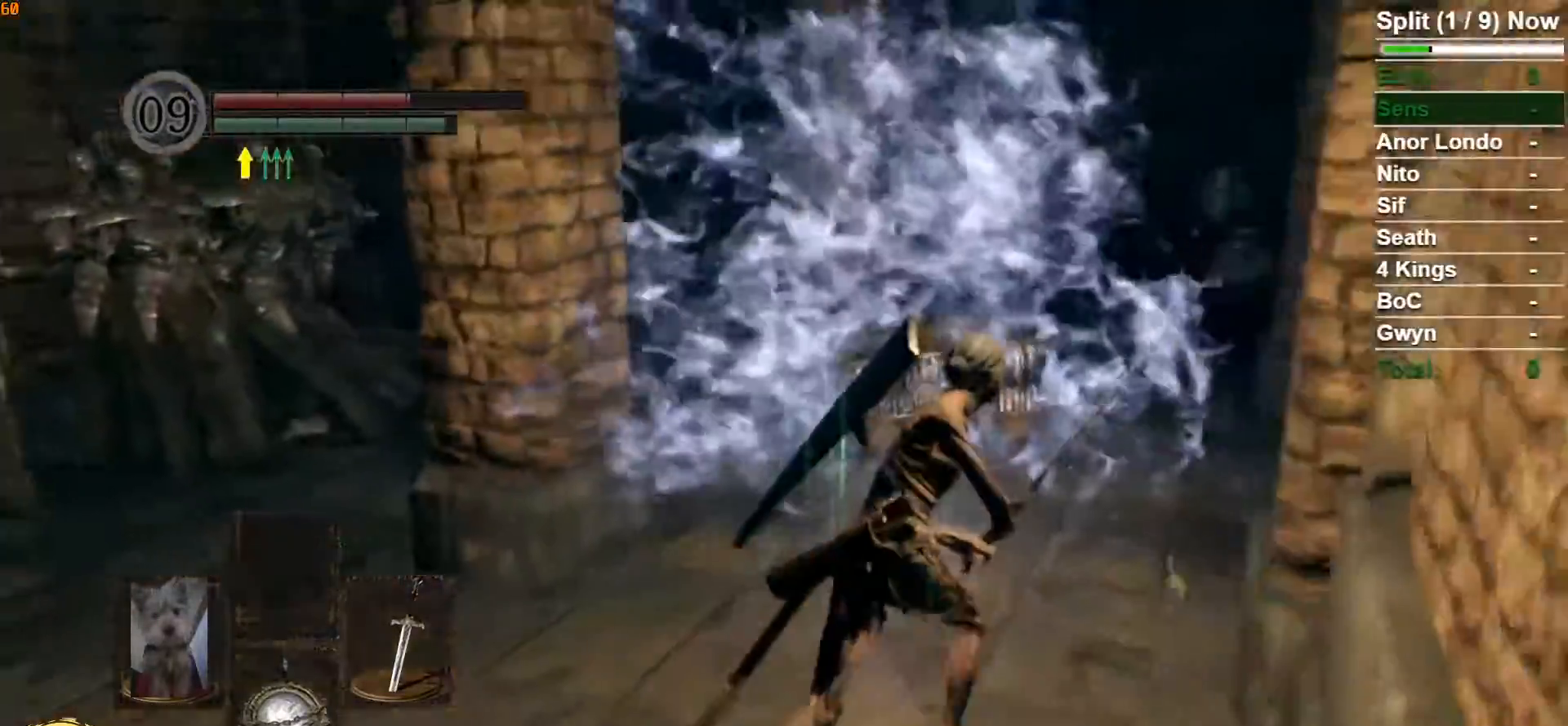
{"dt_ms": 1000, "buttons": [], "left_stick": "up-right", "right_stick": "center", "button_events": []}
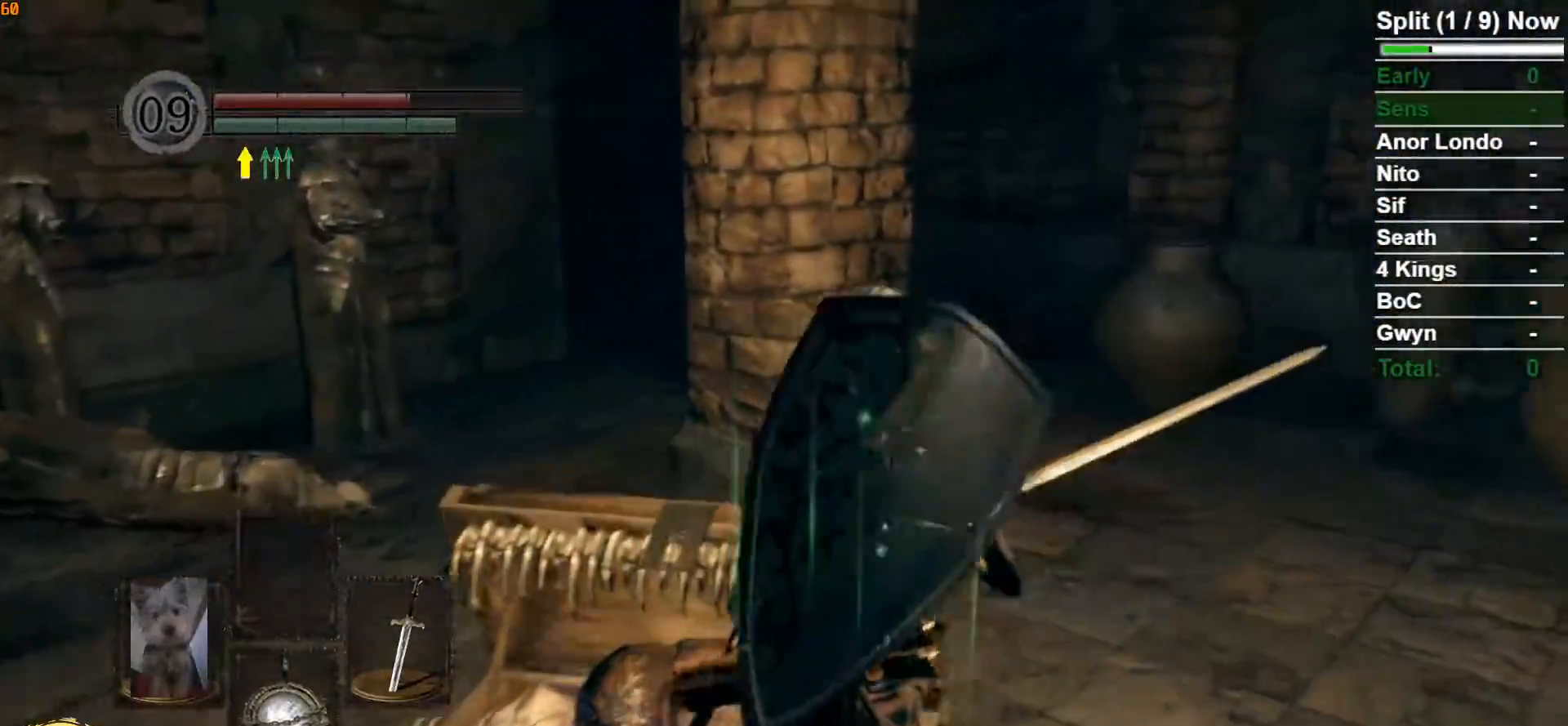
{"dt_ms": 500, "buttons": [], "left_stick": "up-left", "right_stick": "left", "button_events": []}
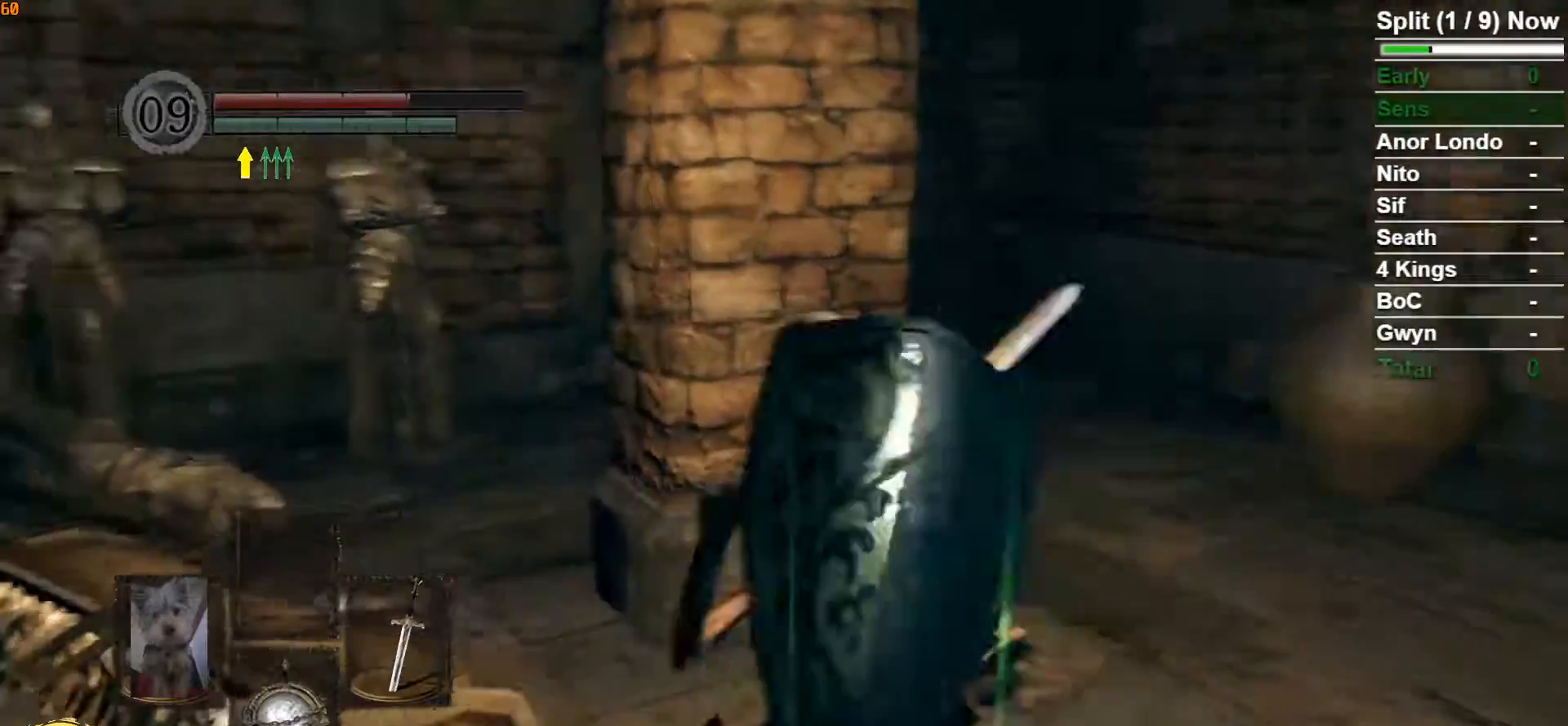
{"dt_ms": 500, "buttons": [], "left_stick": "up", "right_stick": "left", "button_events": []}
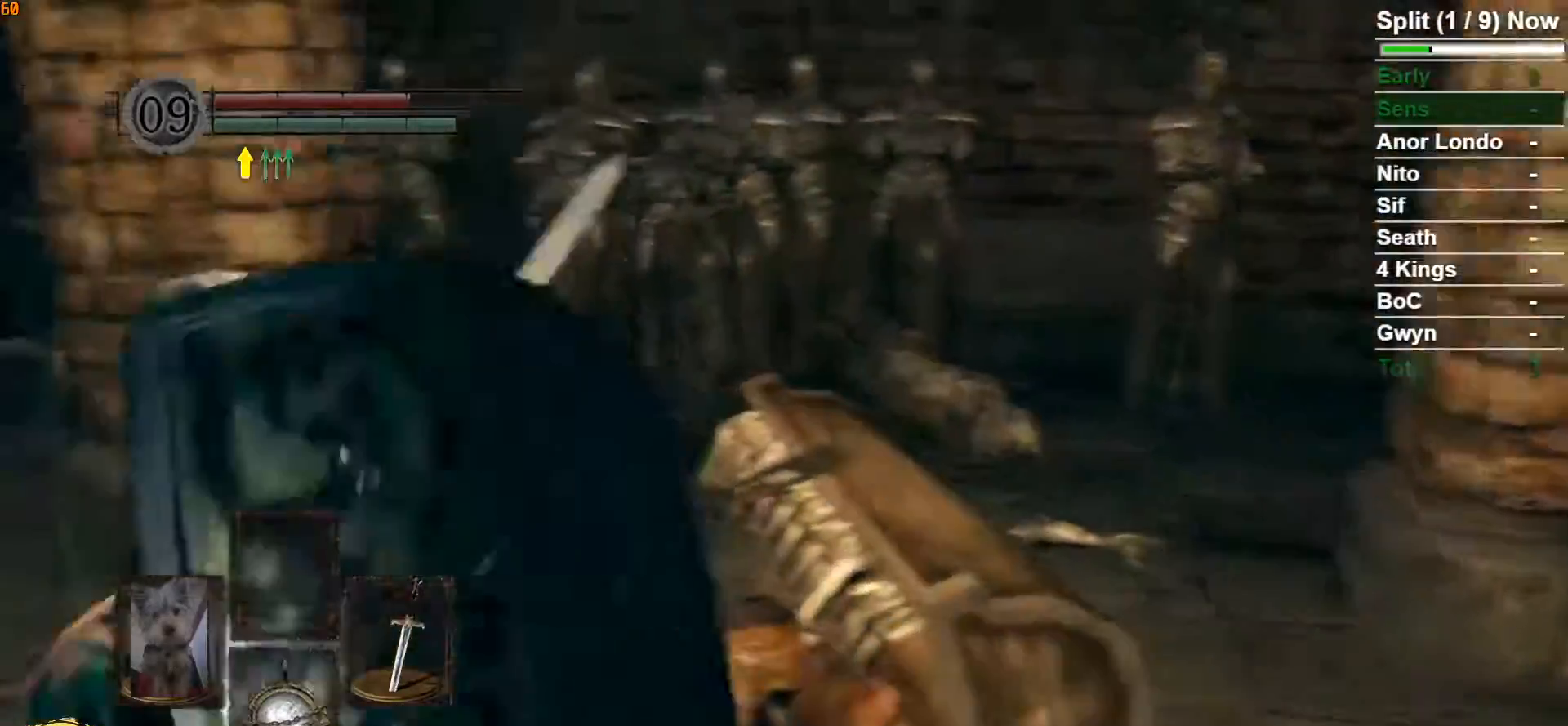
{"dt_ms": 500, "buttons": [], "left_stick": "center", "right_stick": "center", "button_events": []}
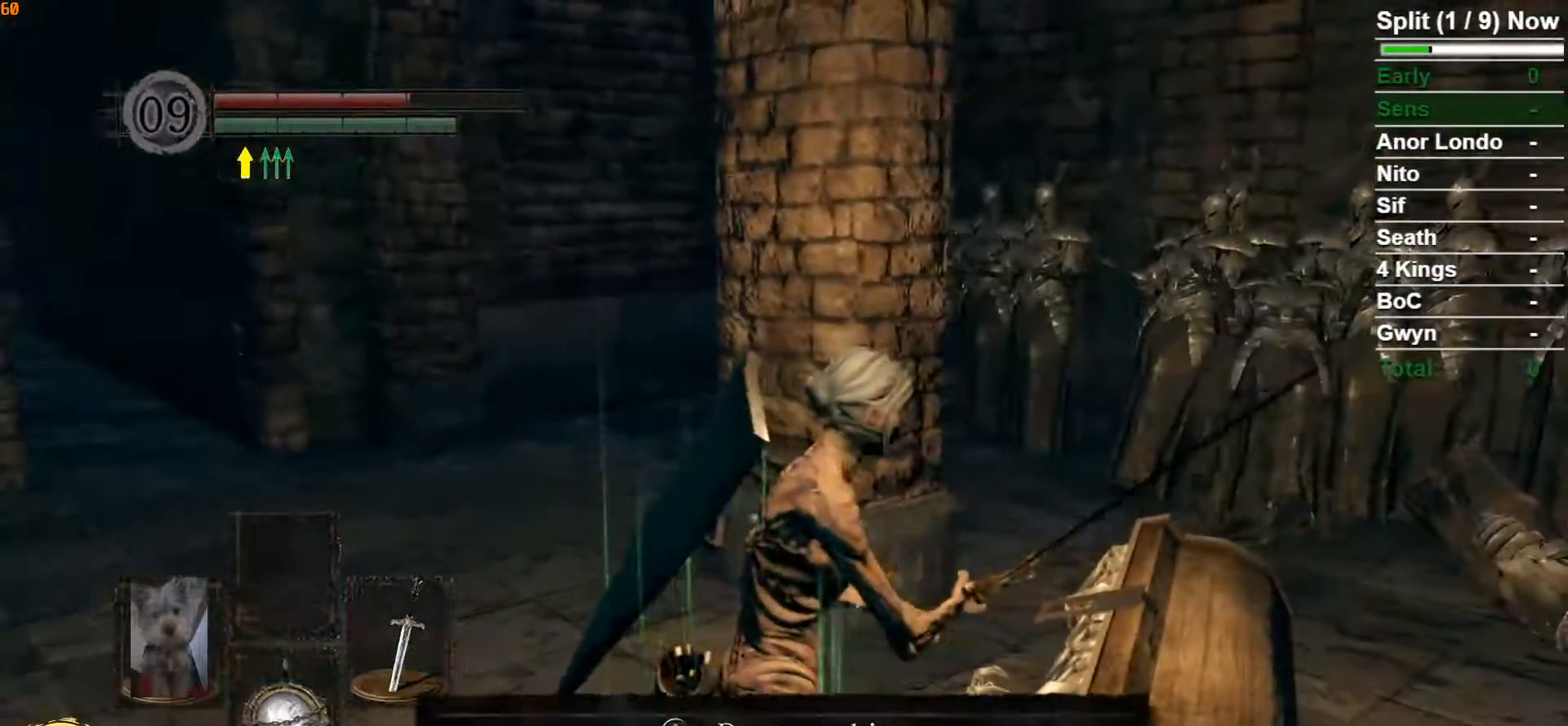
{"dt_ms": 500, "buttons": [], "left_stick": "center", "right_stick": "center", "button_events": [[33, "A", "down"], [133, "A", "up"], [217, "A", "down"], [300, "A", "up"], [400, "A", "down"], [467, "A", "up"]]}
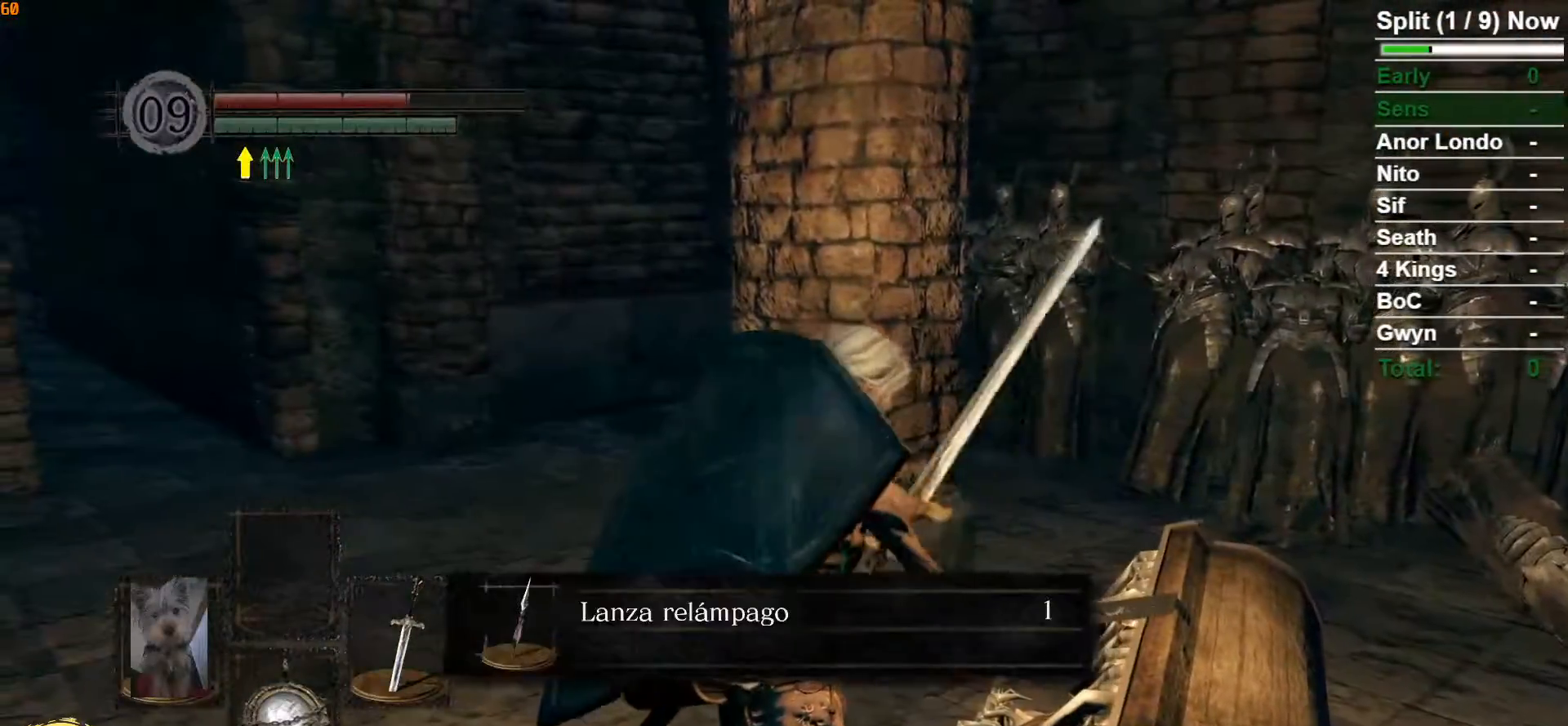
{"dt_ms": 500, "buttons": [], "left_stick": "down", "right_stick": "right", "button_events": [[50, "A", "down"], [133, "A", "up"], [200, "A", "down"], [300, "A", "up"]]}
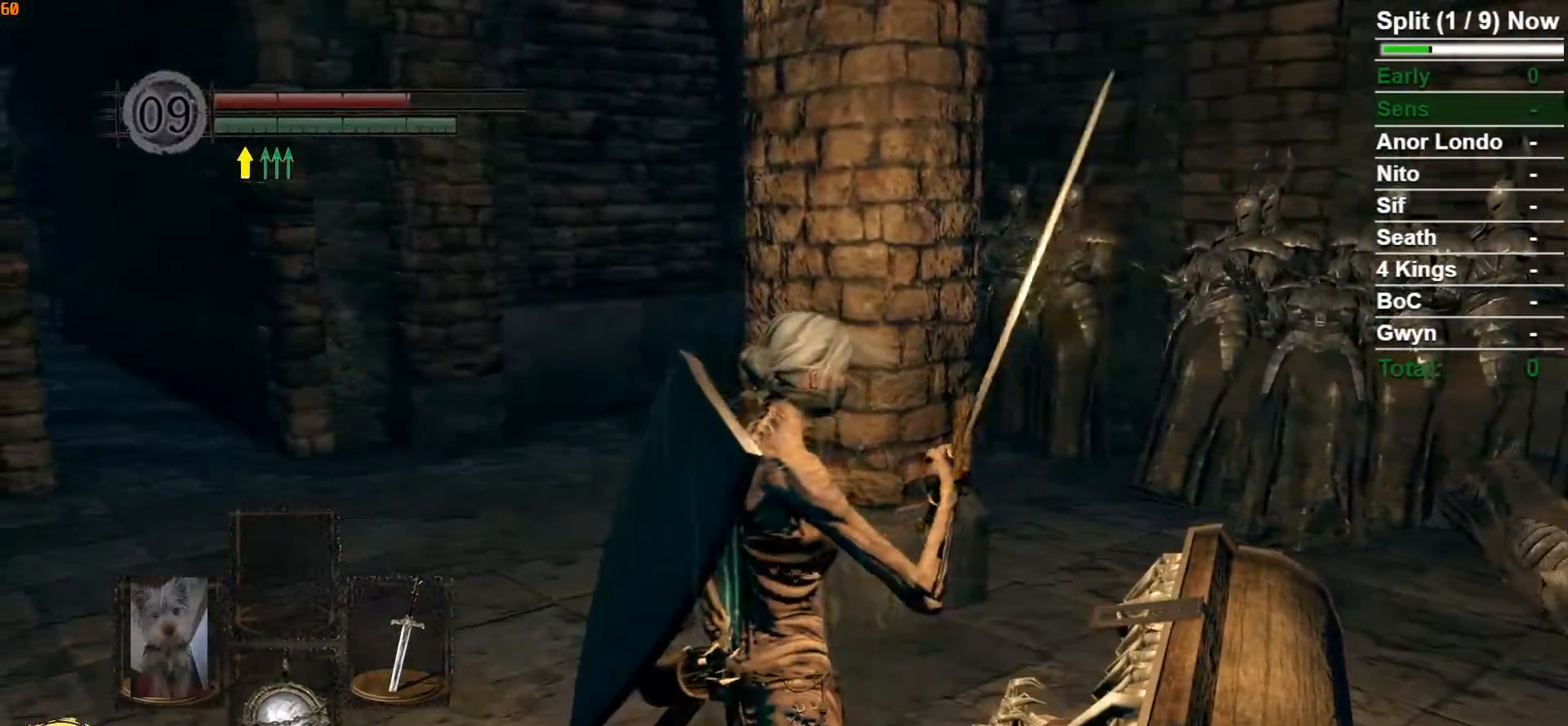
{"dt_ms": 500, "buttons": [], "left_stick": "right", "right_stick": "center", "button_events": []}
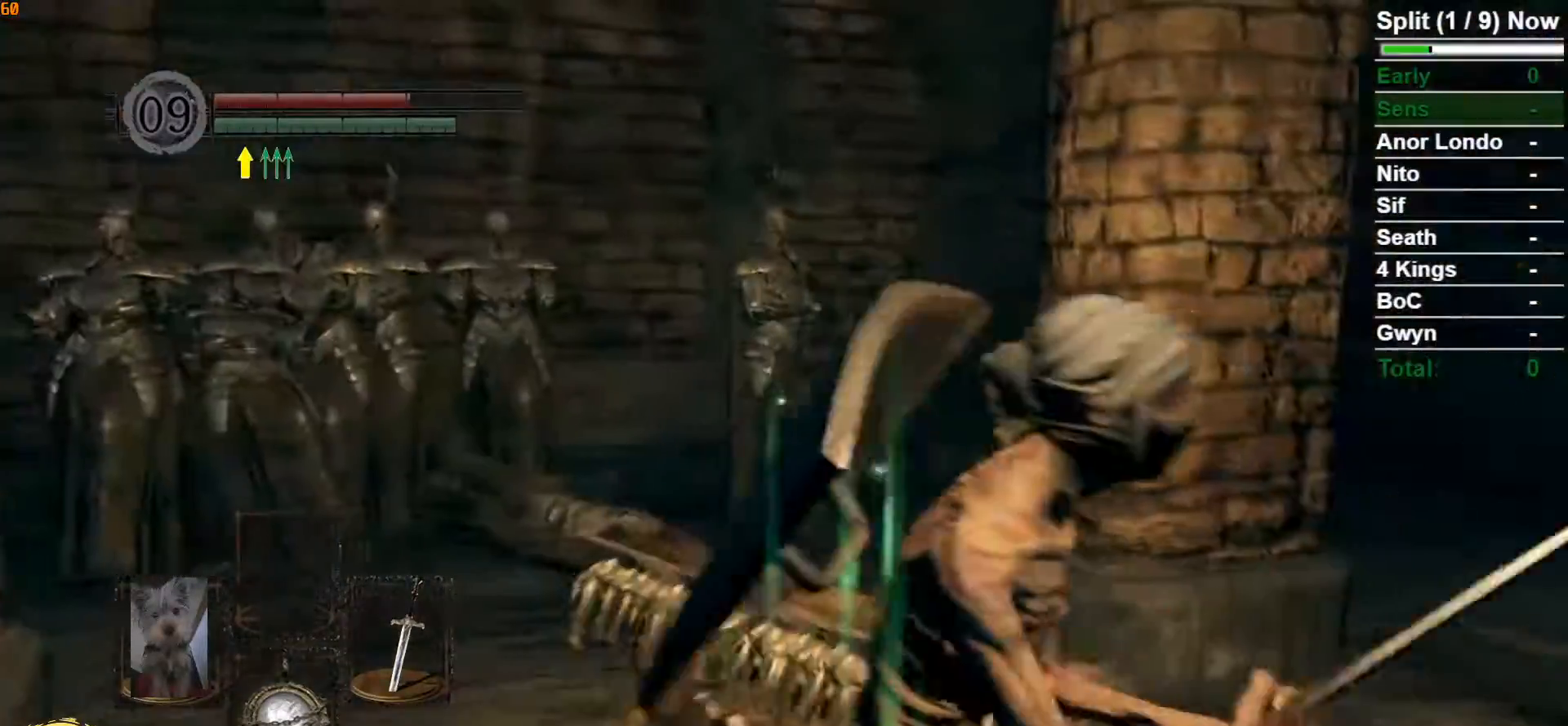
{"dt_ms": 500, "buttons": [], "left_stick": "right", "right_stick": "center", "button_events": []}
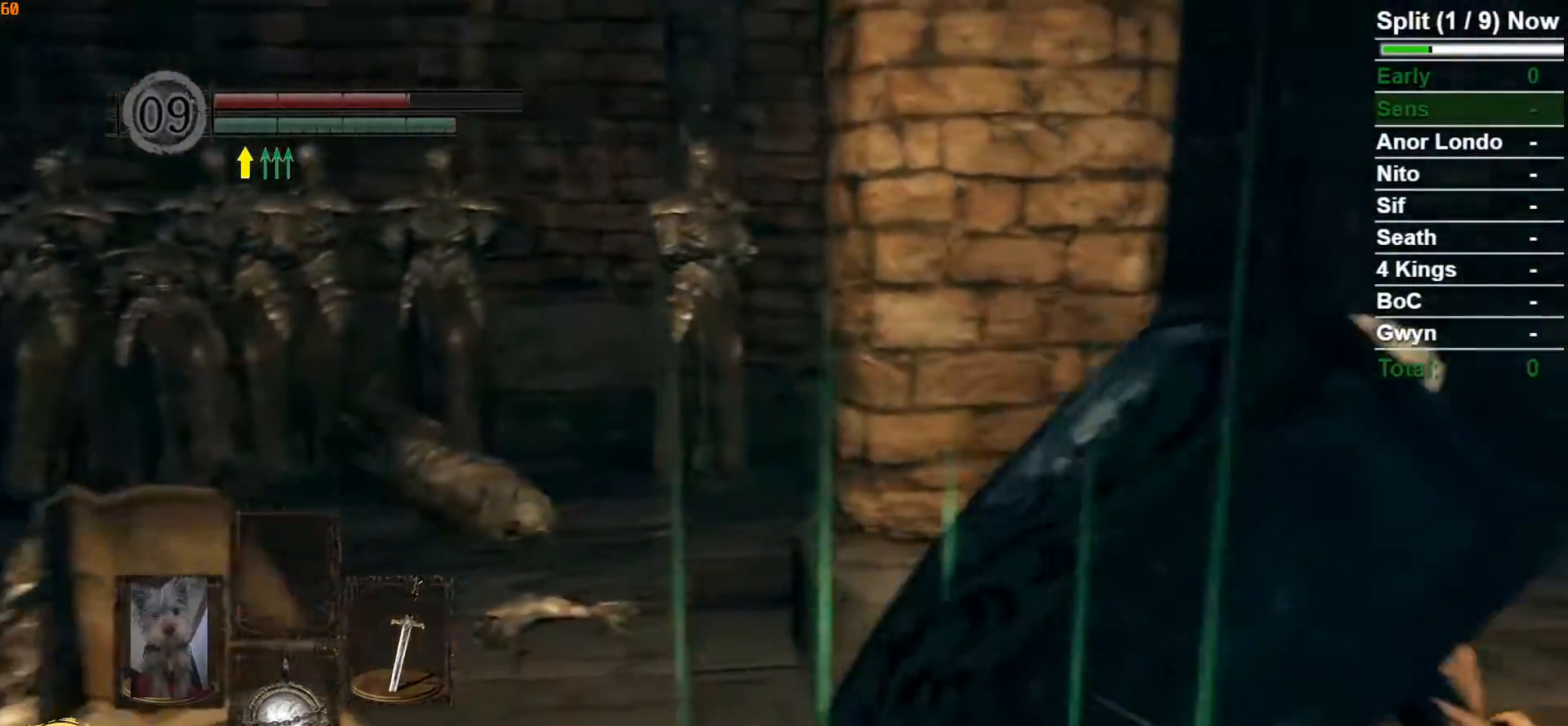
{"dt_ms": 500, "buttons": [], "left_stick": "up-right", "right_stick": "left", "button_events": []}
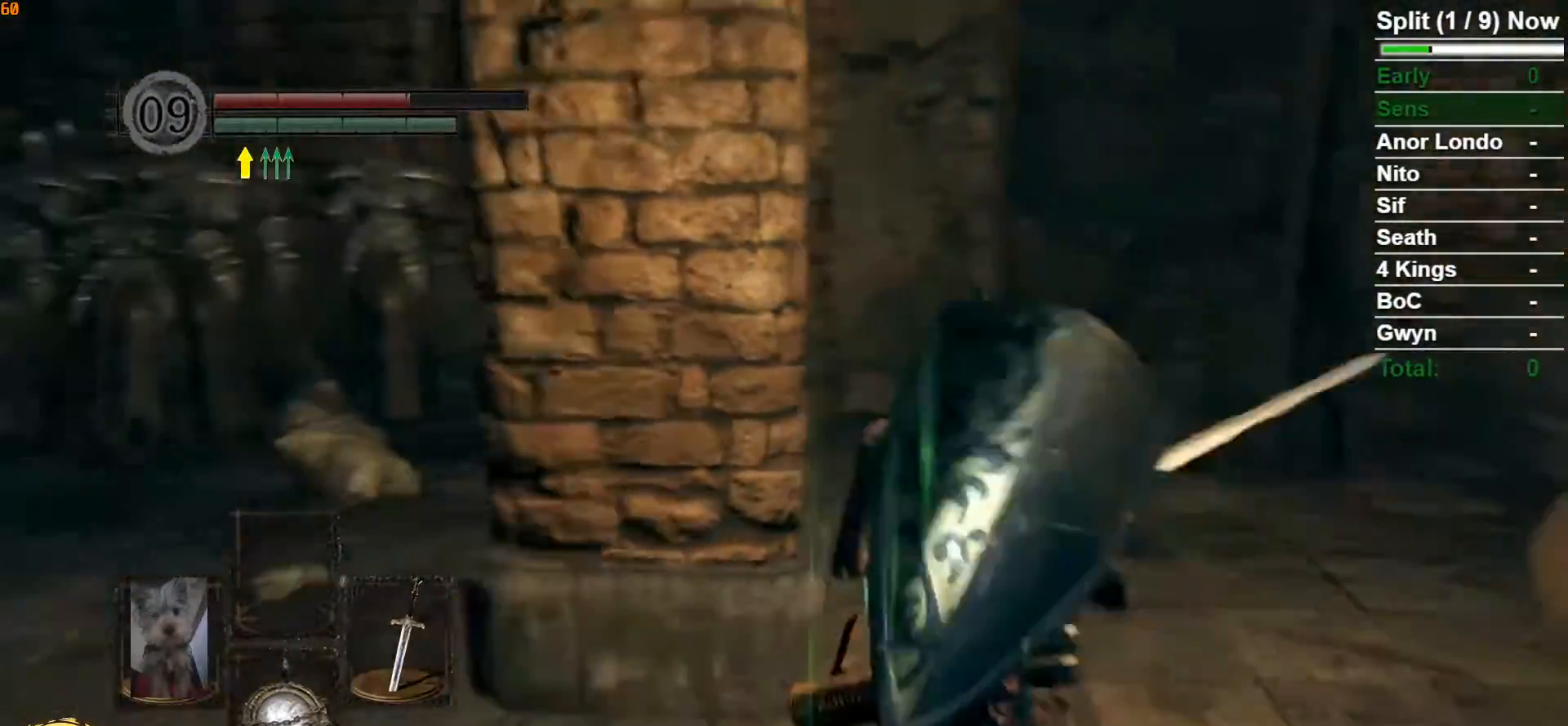
{"dt_ms": 500, "buttons": [], "left_stick": "center", "right_stick": "center", "button_events": [[100, "START", "down"], [217, "START", "up"], [400, "A", "down"], [483, "A", "up"]]}
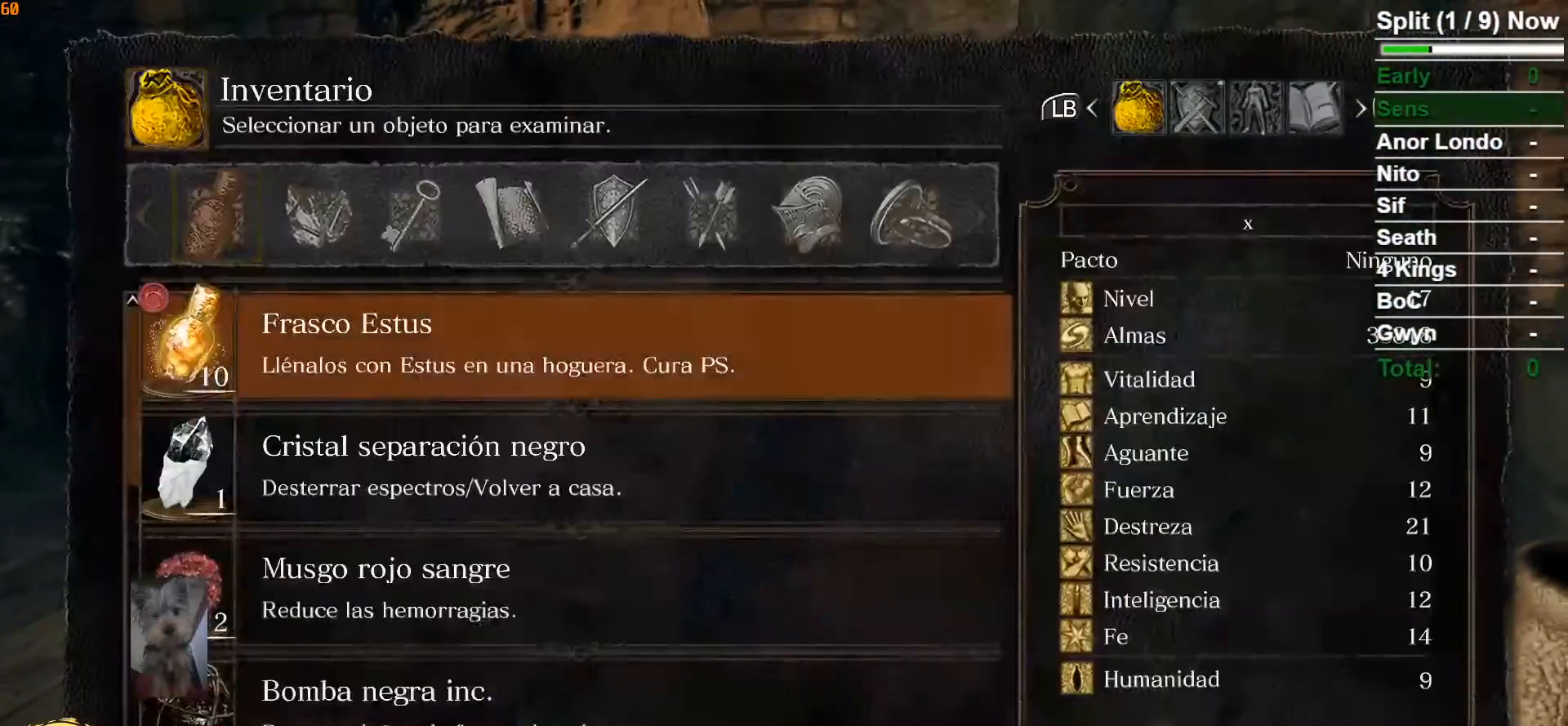
{"dt_ms": 500, "buttons": [], "left_stick": "center", "right_stick": "center", "button_events": [[67, "DPAD_UP", "down"], [167, "DPAD_UP", "up"], [250, "DPAD_UP", "down"], [333, "DPAD_UP", "up"], [417, "DPAD_UP", "down"], [483, "DPAD_UP", "up"]]}
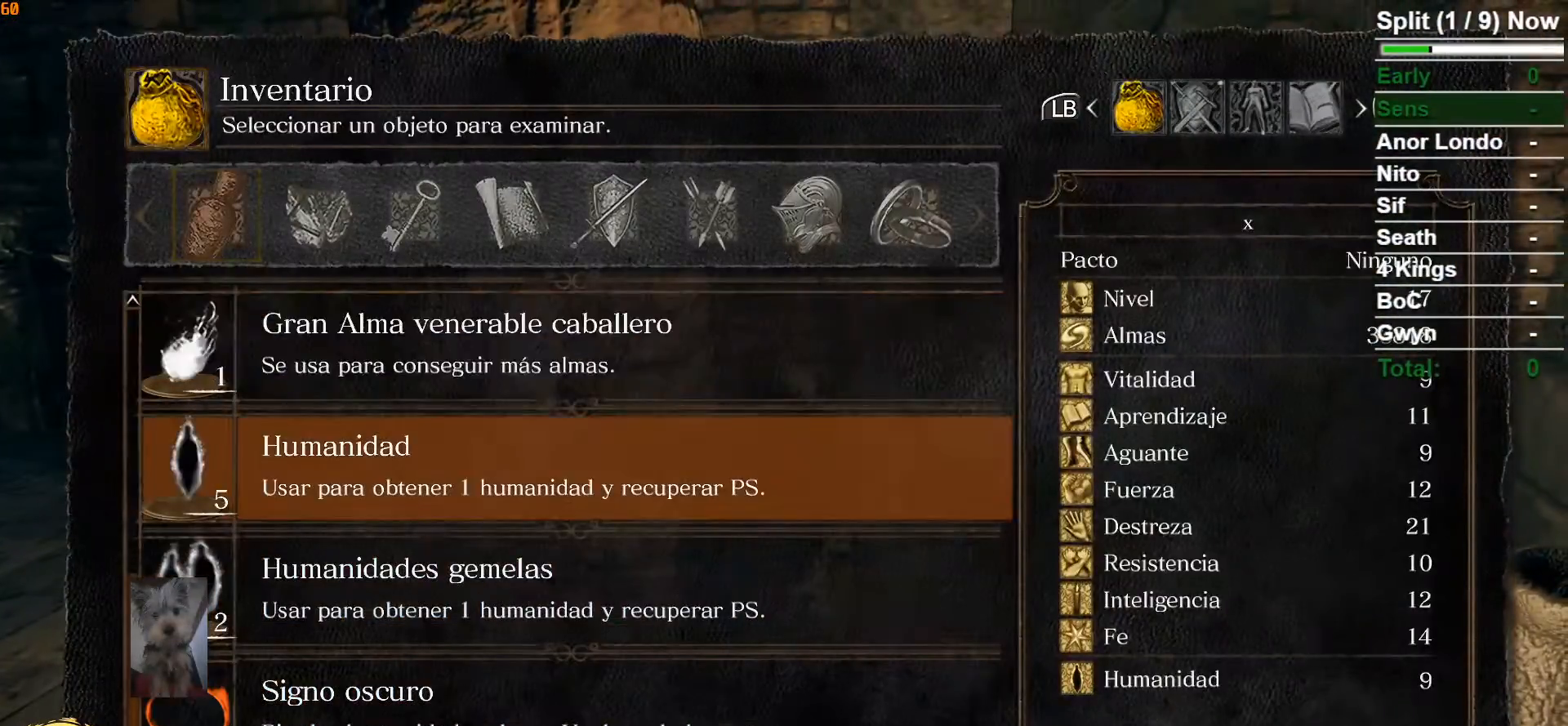
{"dt_ms": 500, "buttons": [], "left_stick": "center", "right_stick": "center", "button_events": [[50, "DPAD_UP", "down"], [167, "DPAD_UP", "up"]]}
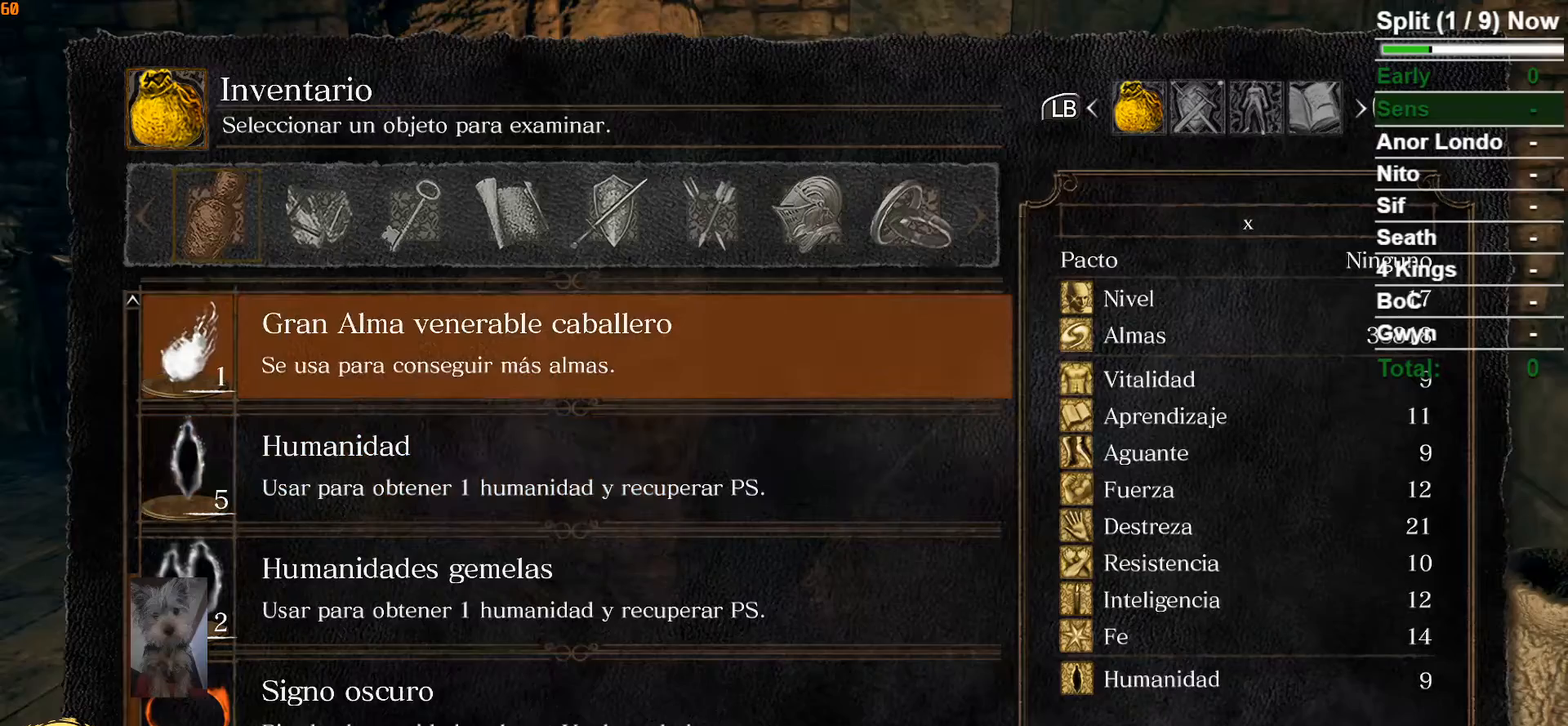
{"dt_ms": 500, "buttons": [], "left_stick": "center", "right_stick": "center", "button_events": []}
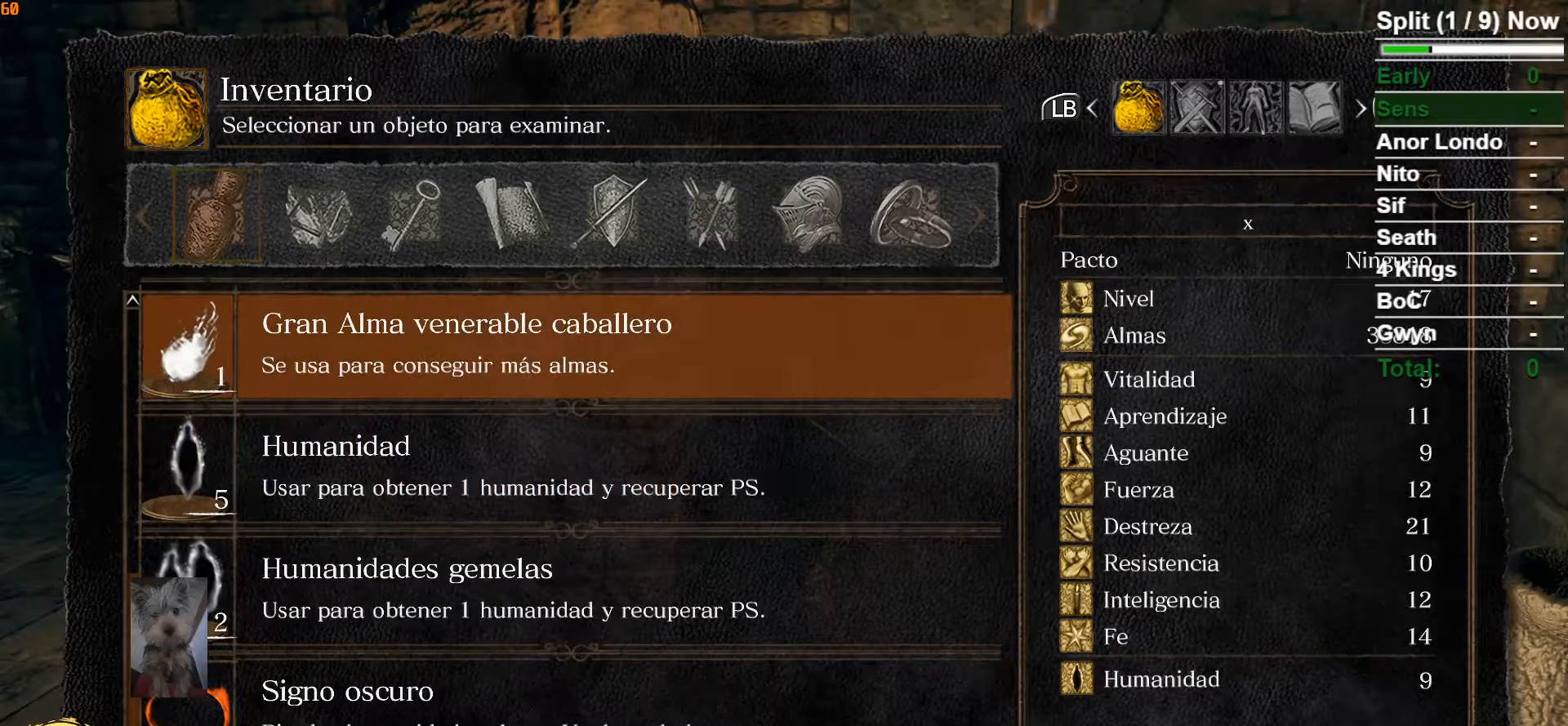
{"dt_ms": 500, "buttons": [], "left_stick": "up-right", "right_stick": "center", "button_events": []}
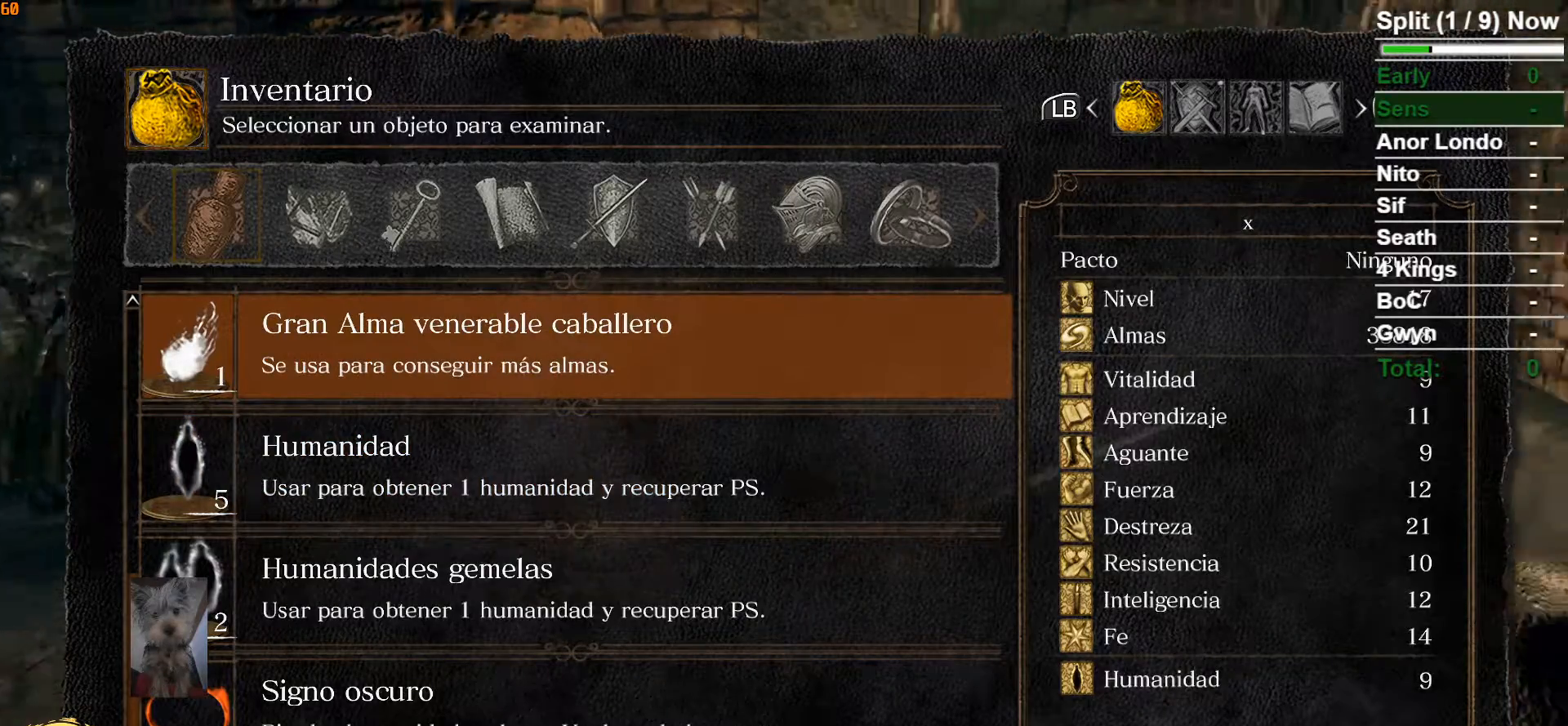
{"dt_ms": 500, "buttons": ["A"], "left_stick": "up-right", "right_stick": "center", "button_events": [[417, "A", "down"]]}
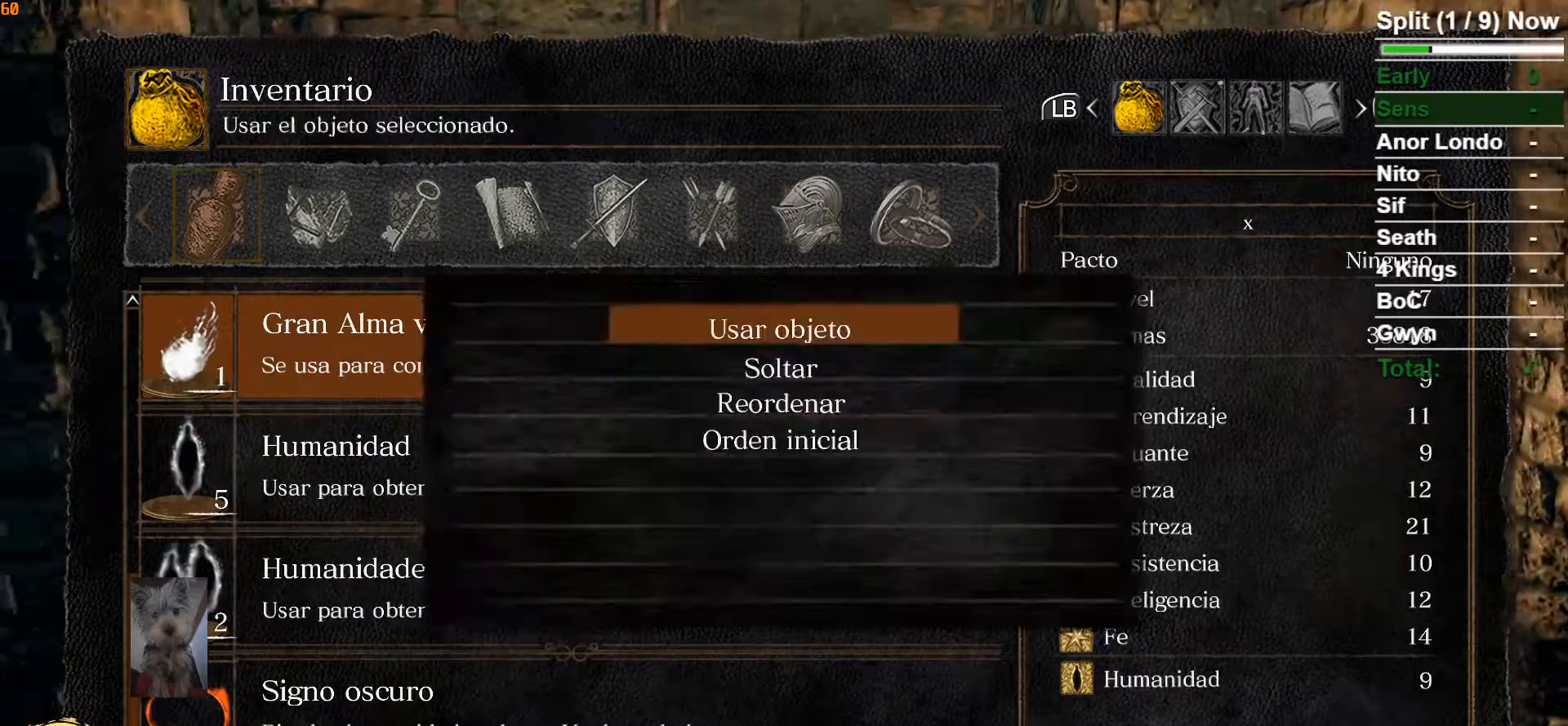
{"dt_ms": 500, "buttons": [], "left_stick": "up", "right_stick": "center"}
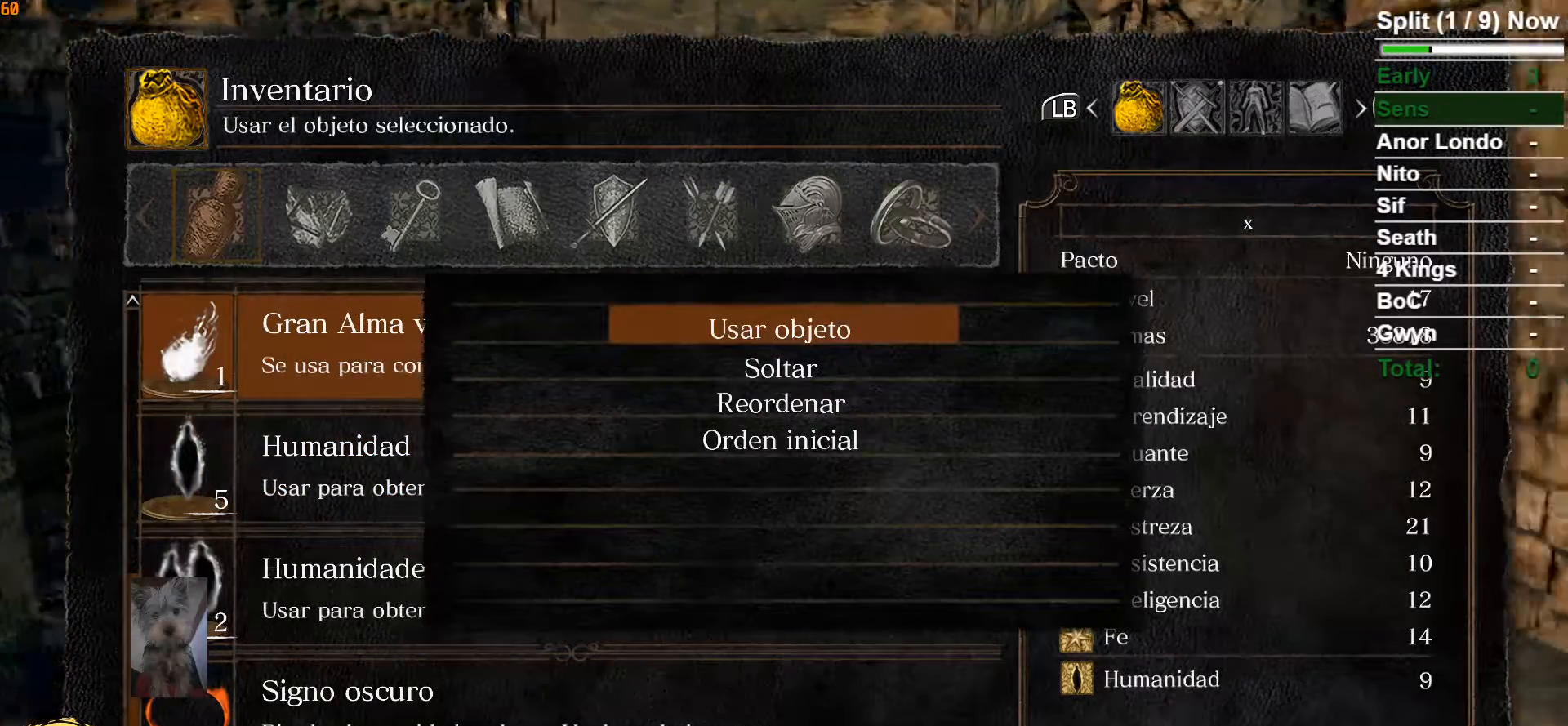
{"dt_ms": 500, "buttons": [], "left_stick": "up", "right_stick": "center"}
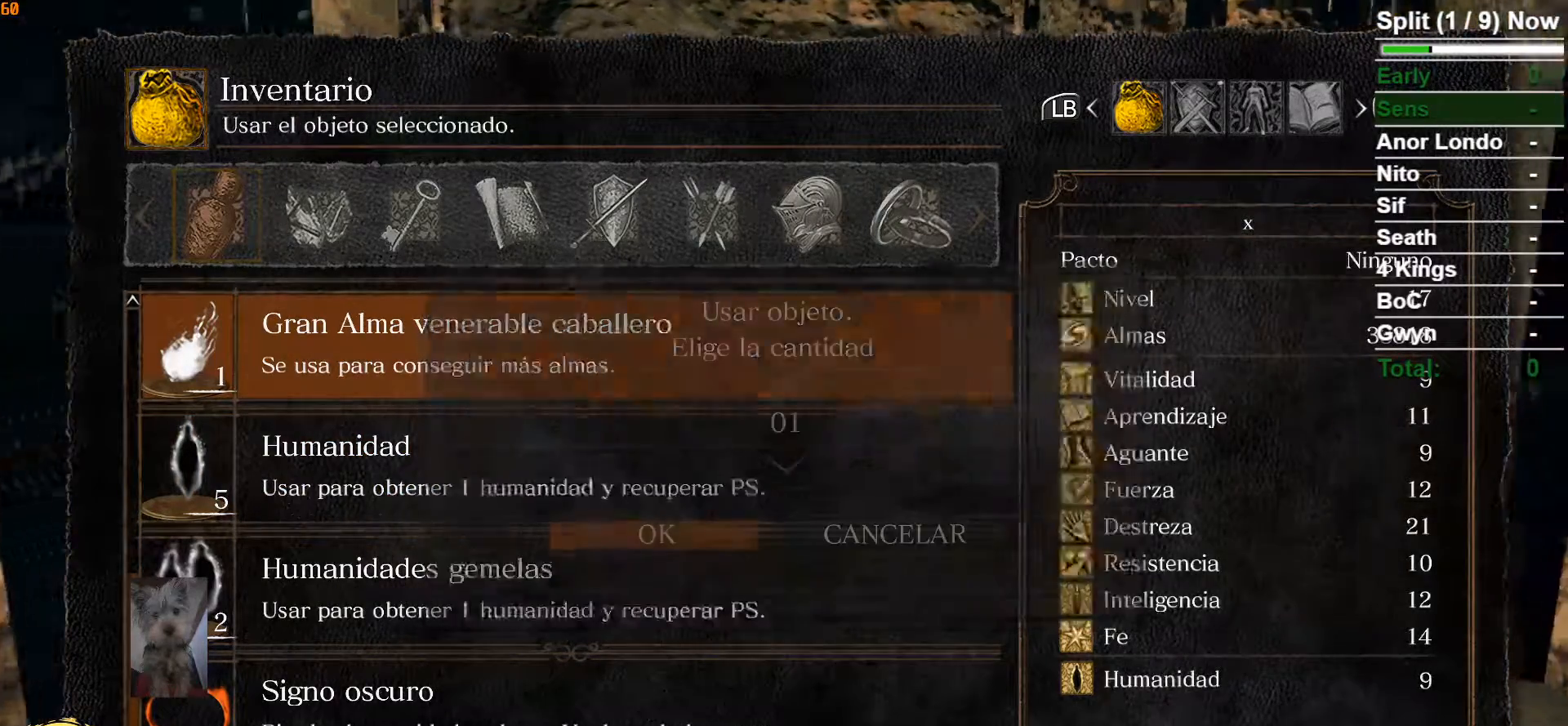
{"dt_ms": 500, "buttons": [], "left_stick": "center", "right_stick": "center", "button_events": []}
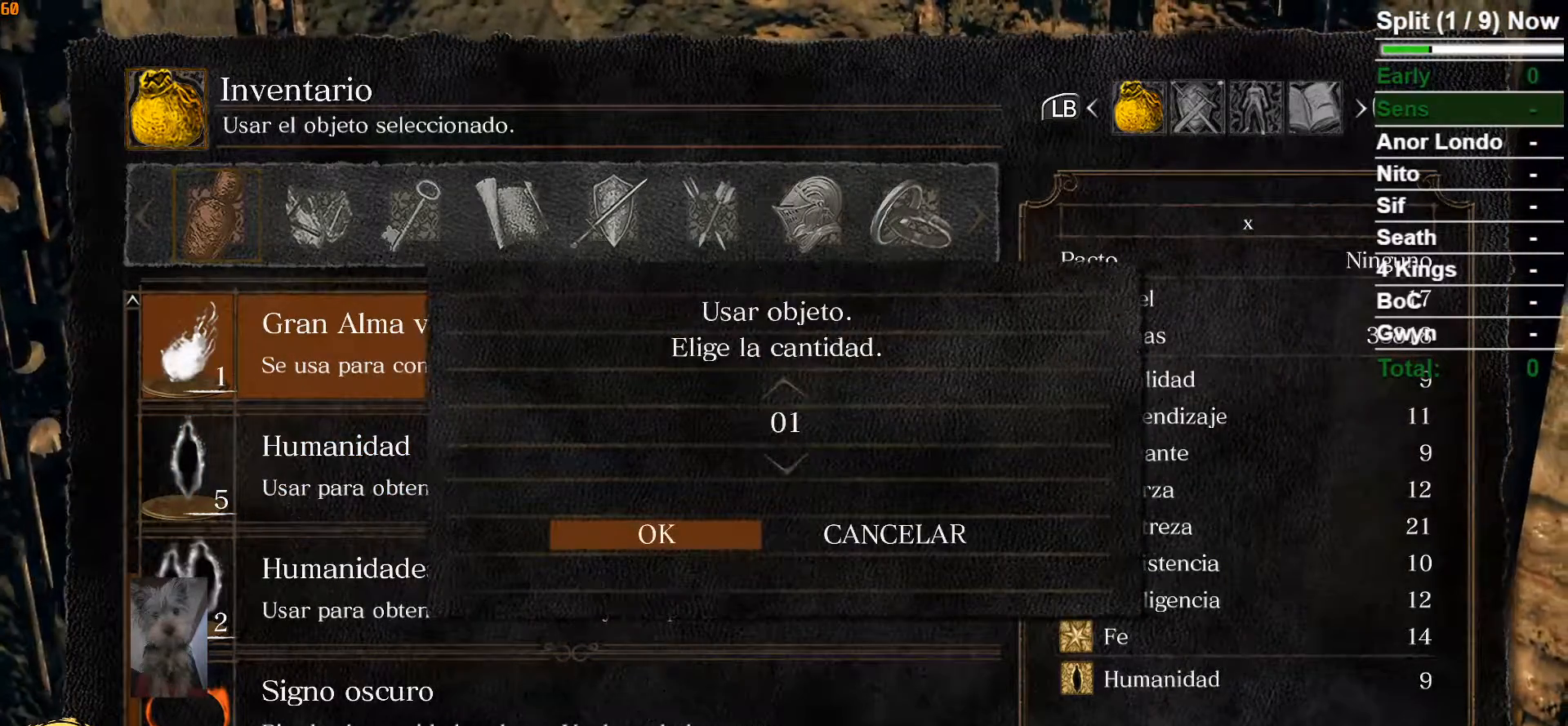
{"dt_ms": 500, "buttons": ["A"], "left_stick": "center", "right_stick": "center", "button_events": [[250, "A", "down"], [350, "A", "up"], [433, "A", "down"]]}
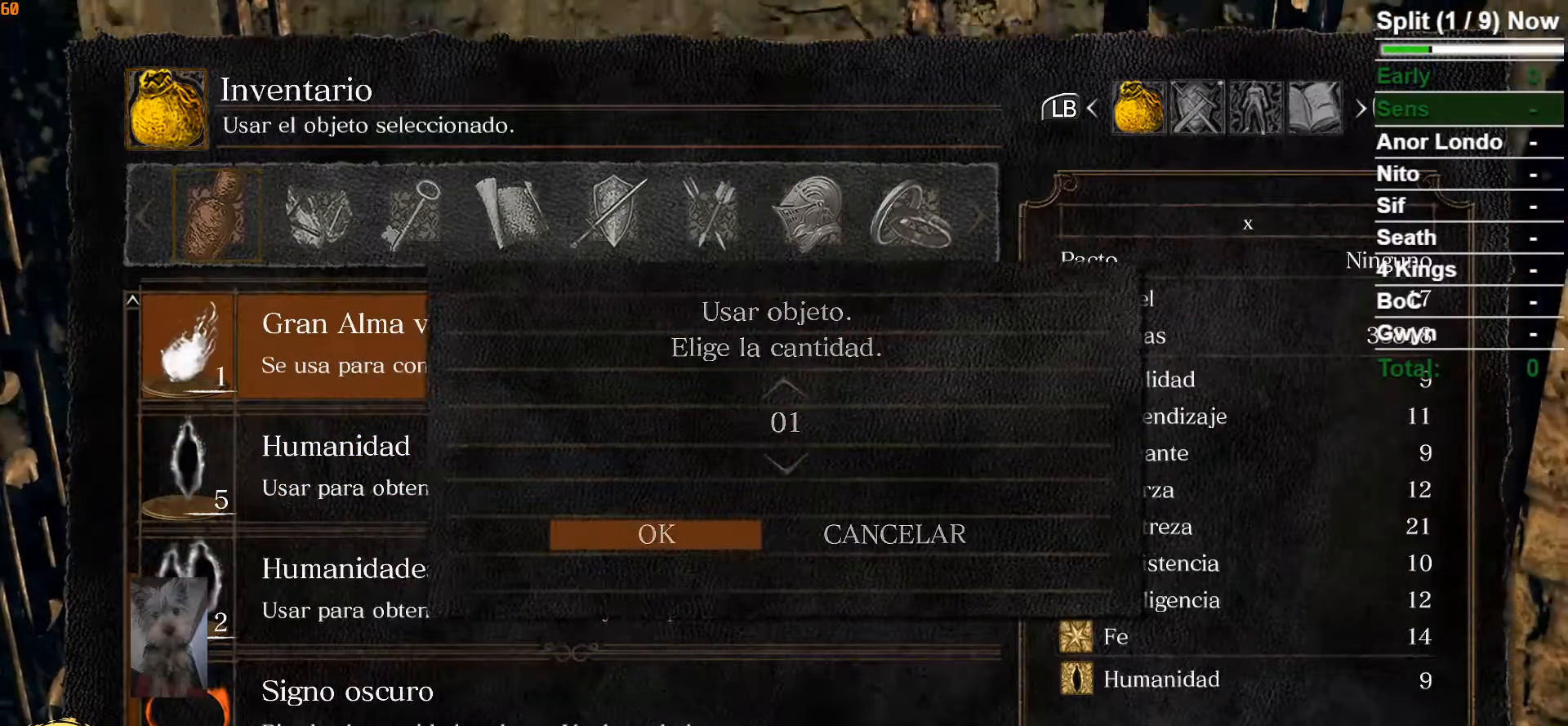
{"dt_ms": 500, "buttons": [], "left_stick": "center", "right_stick": "center", "button_events": [[50, "A", "up"]]}
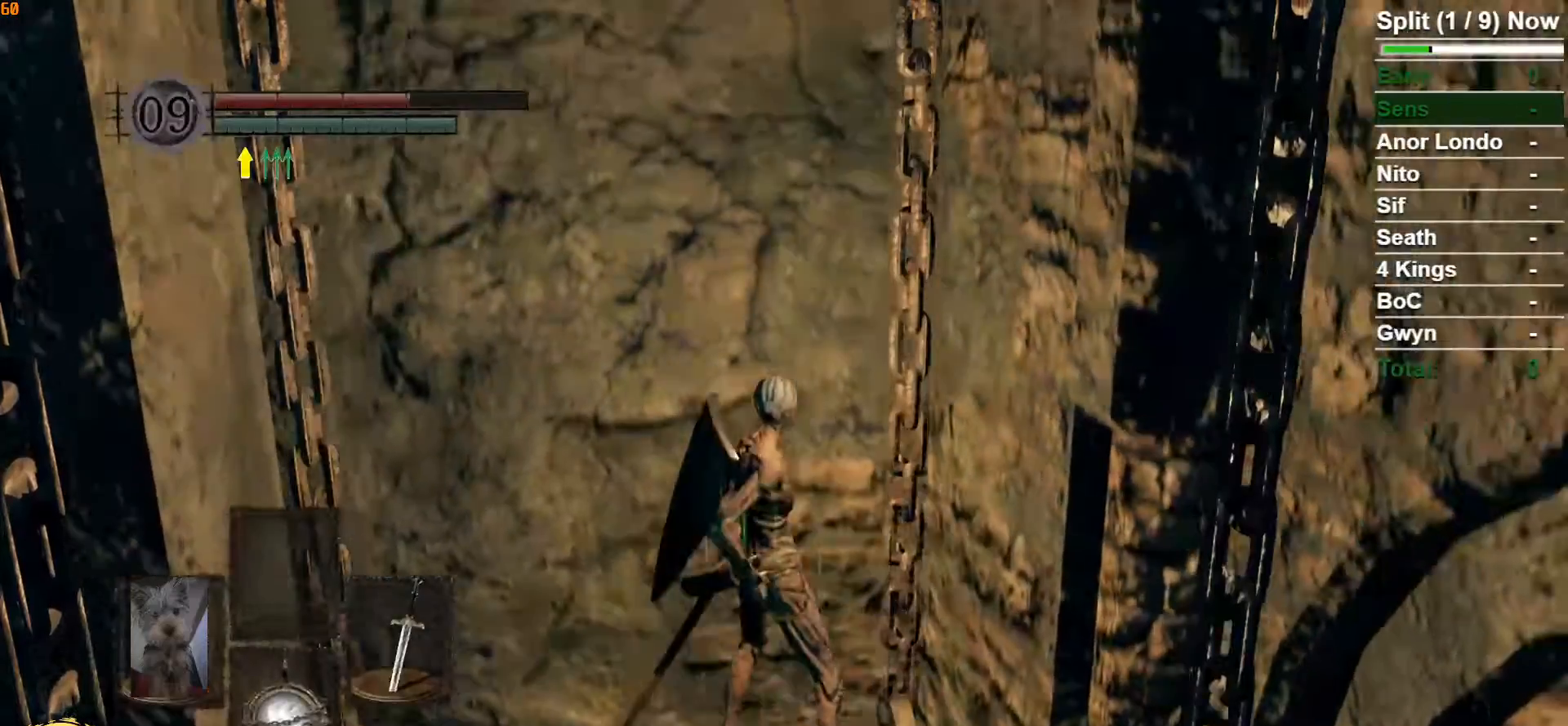
{"dt_ms": 500, "buttons": [], "left_stick": "center", "right_stick": "down-right", "button_events": []}